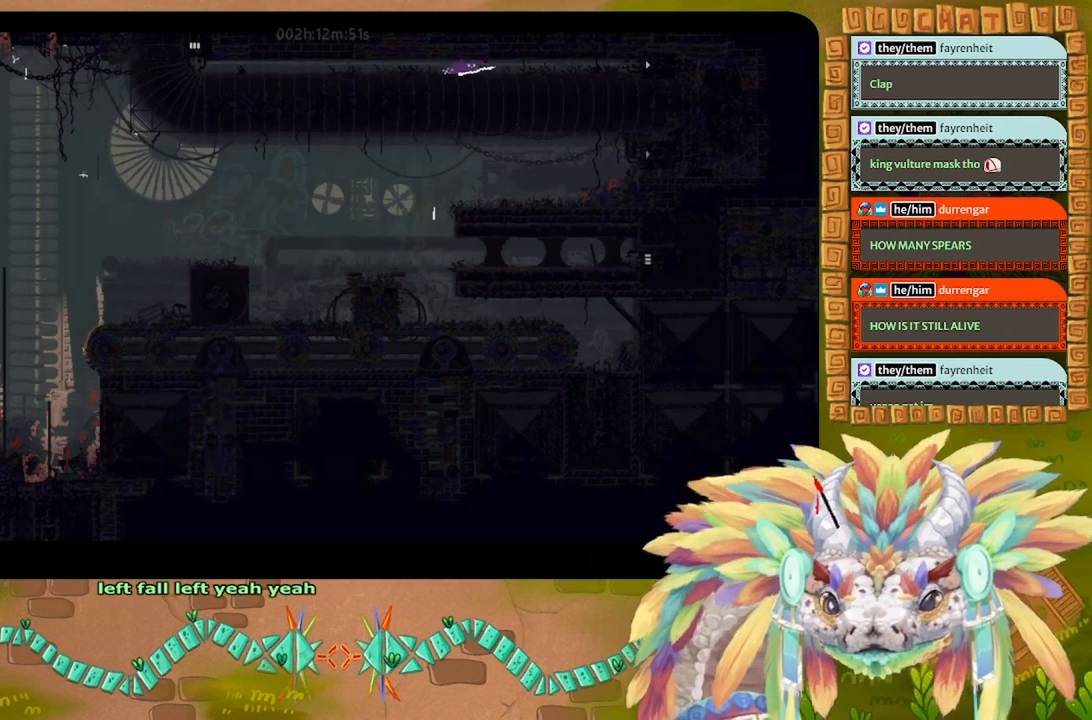
Gameplay with keyboard; each line is a JSON object with the keys held at the frame after it. "events" lists presses ("down") and releases ("up") of "down", "g", "left", "r", "right" and "up" between this image and that frame as [ms after this image, input, new state], when the widget could be followed in between. No other keys are recorded. Mouse input is not recorded. Not read: other_keys.
{"keys": ["right"], "events": [[133, "right", "down"]]}
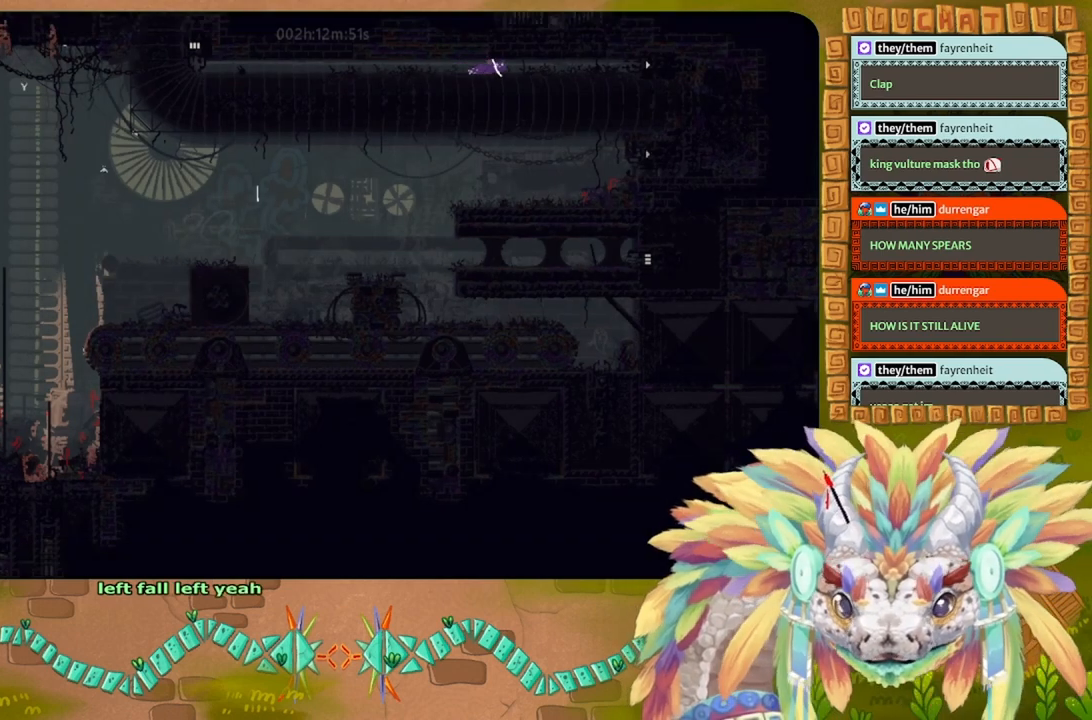
{"keys": ["right"], "events": []}
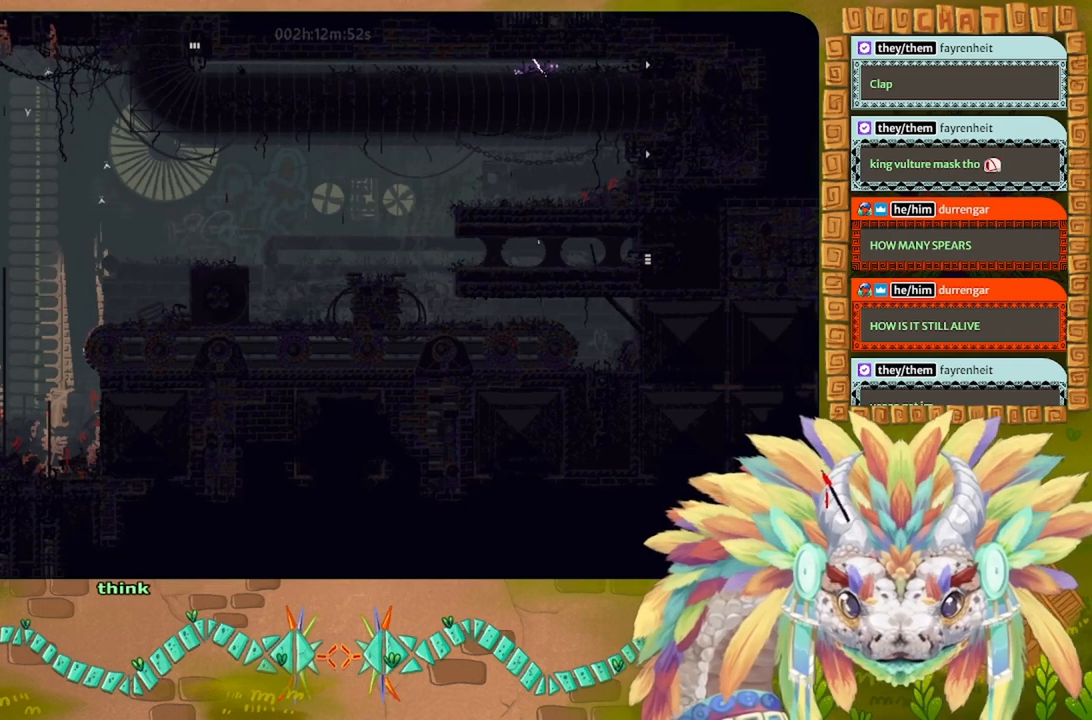
{"keys": ["right"], "events": []}
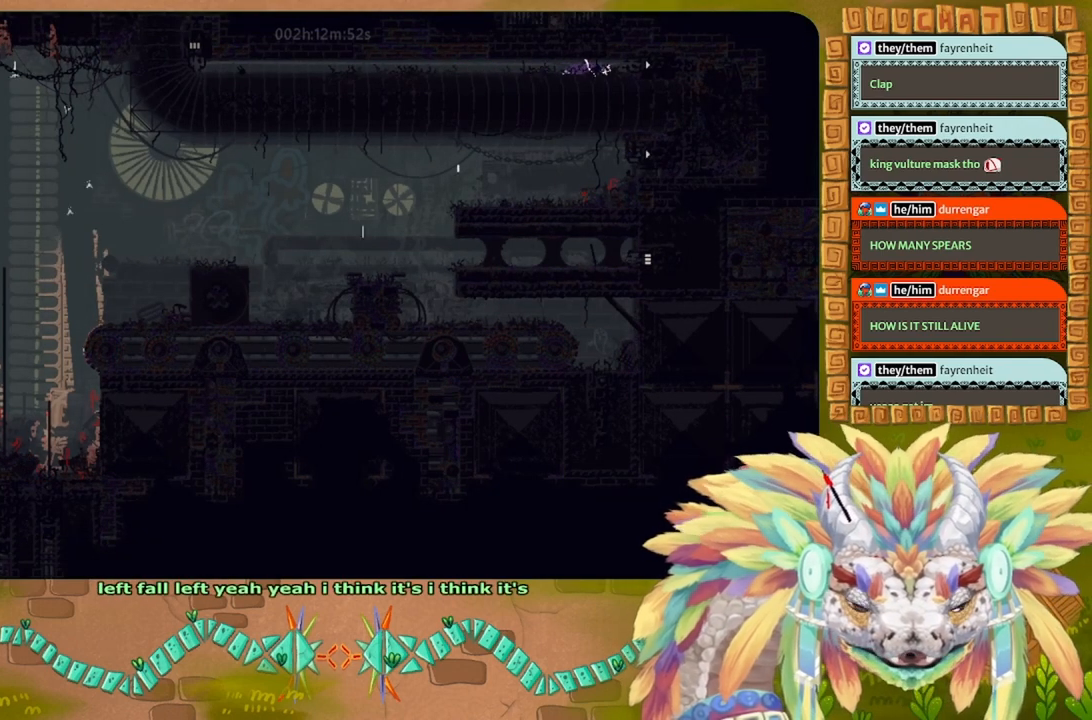
{"keys": ["right"], "events": []}
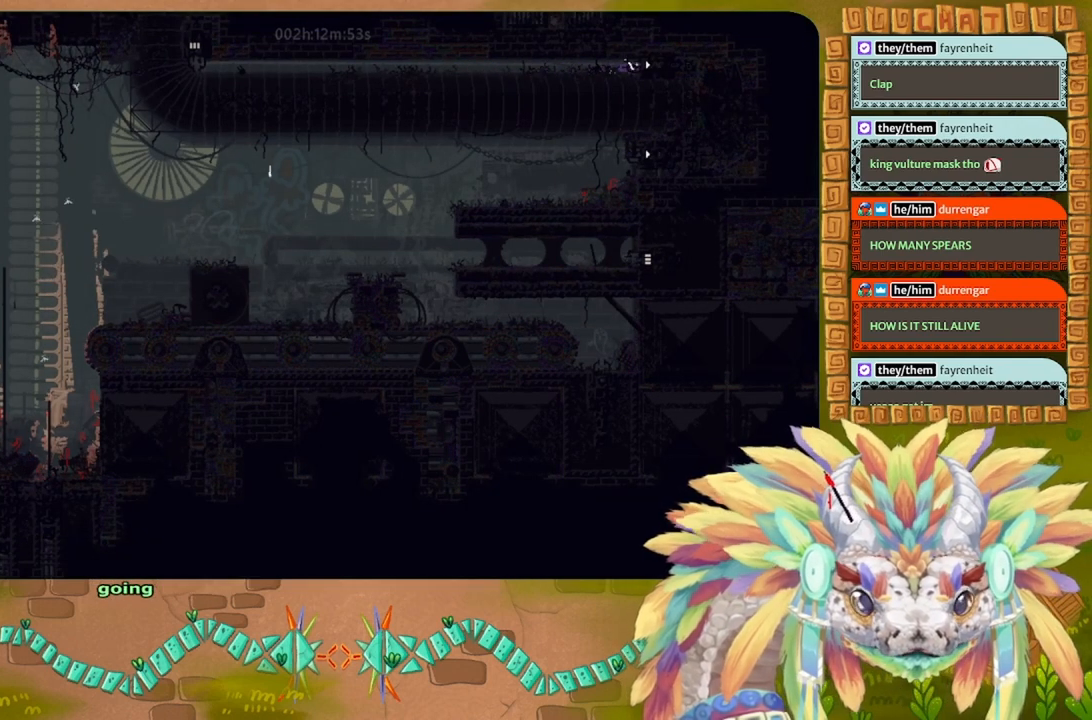
{"keys": ["right"], "events": []}
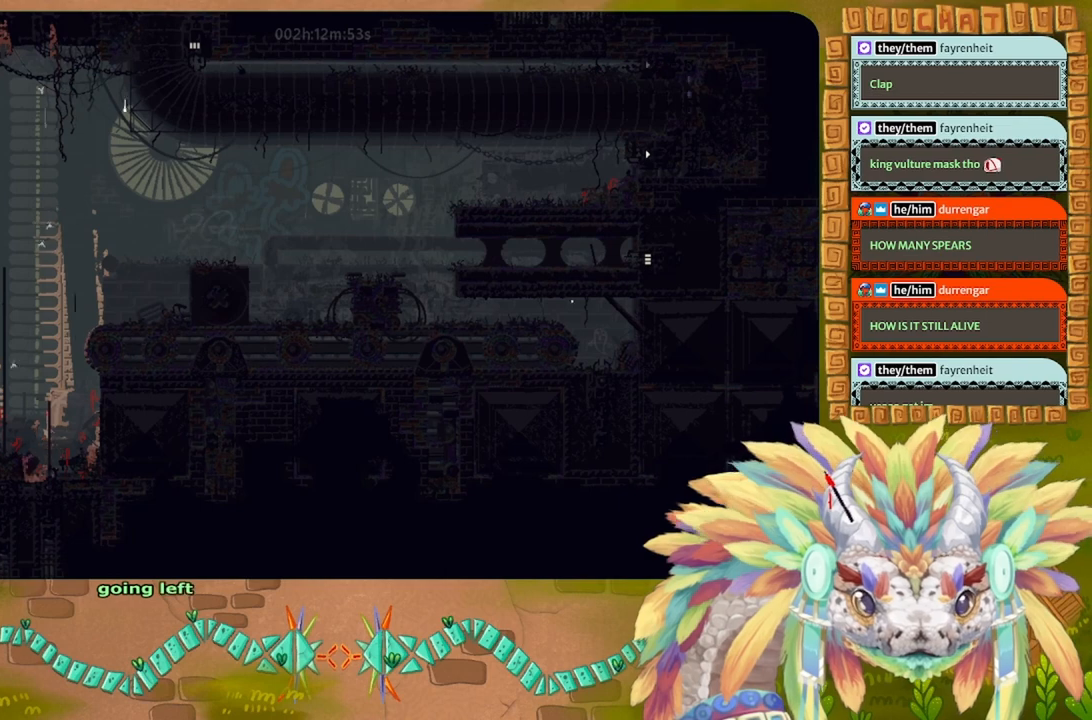
{"keys": ["left"], "events": [[400, "left", "down"], [400, "right", "up"]]}
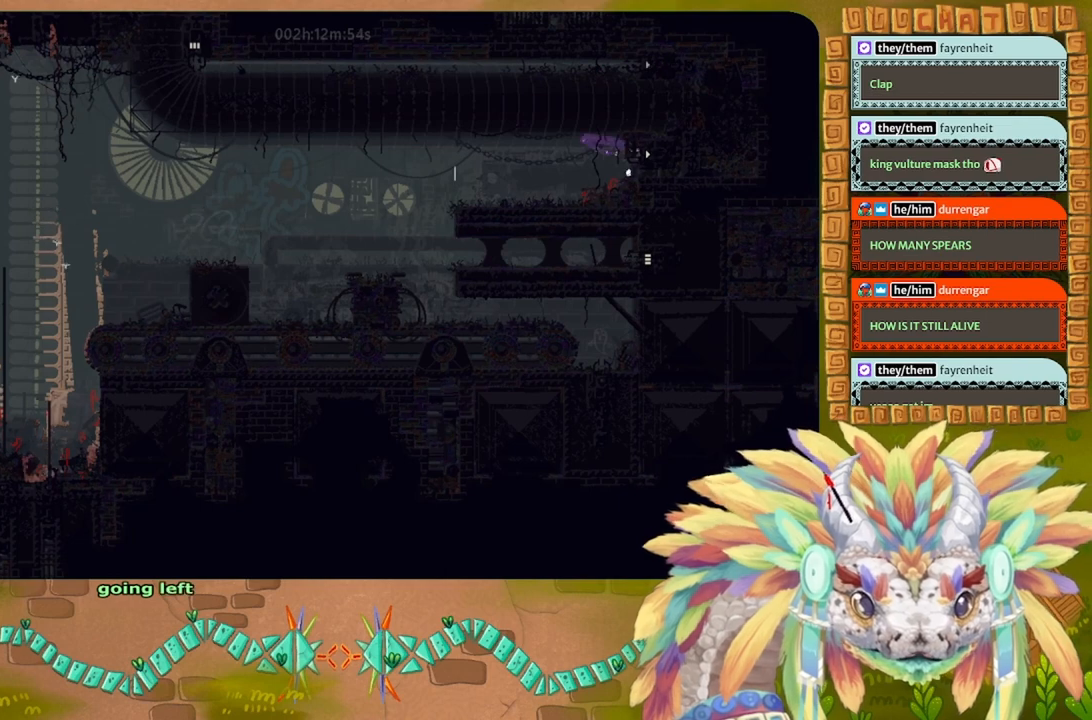
{"keys": ["left"], "events": []}
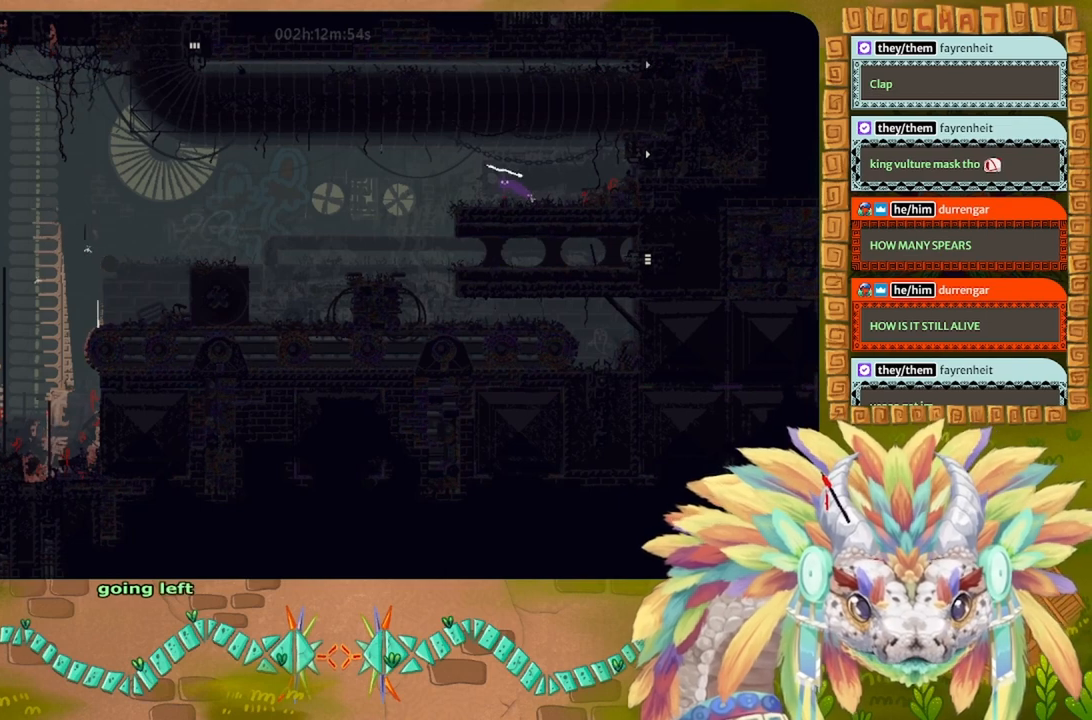
{"keys": ["left"], "events": [[266, "up", "down"], [366, "up", "up"]]}
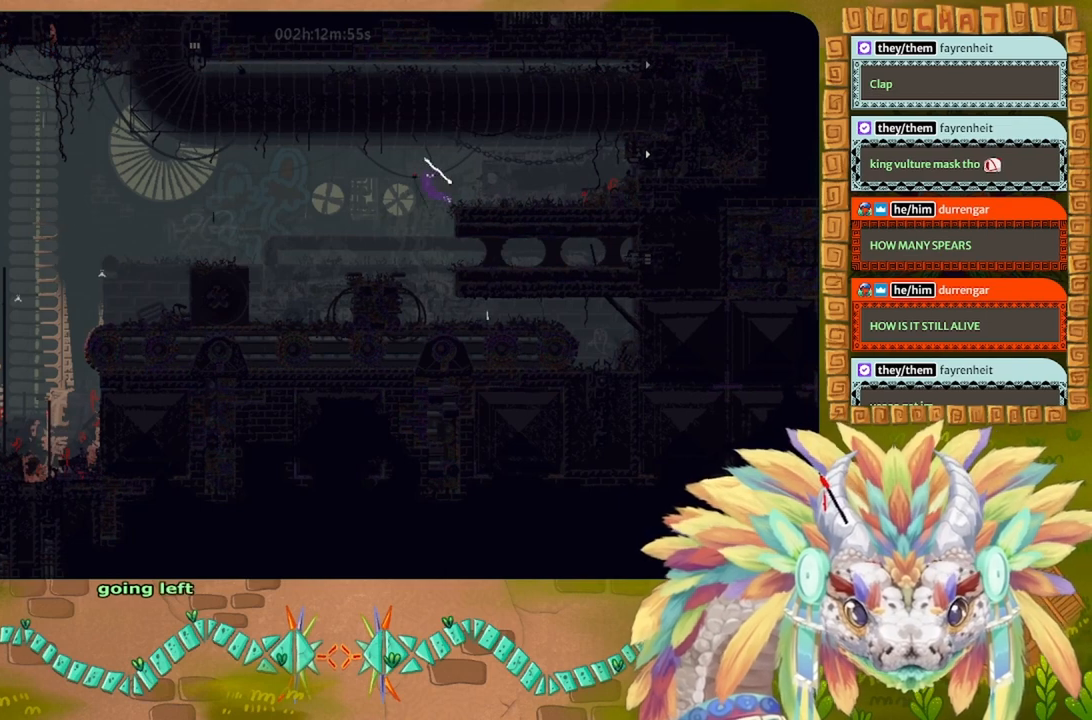
{"keys": ["right"], "events": [[266, "left", "up"], [300, "right", "down"]]}
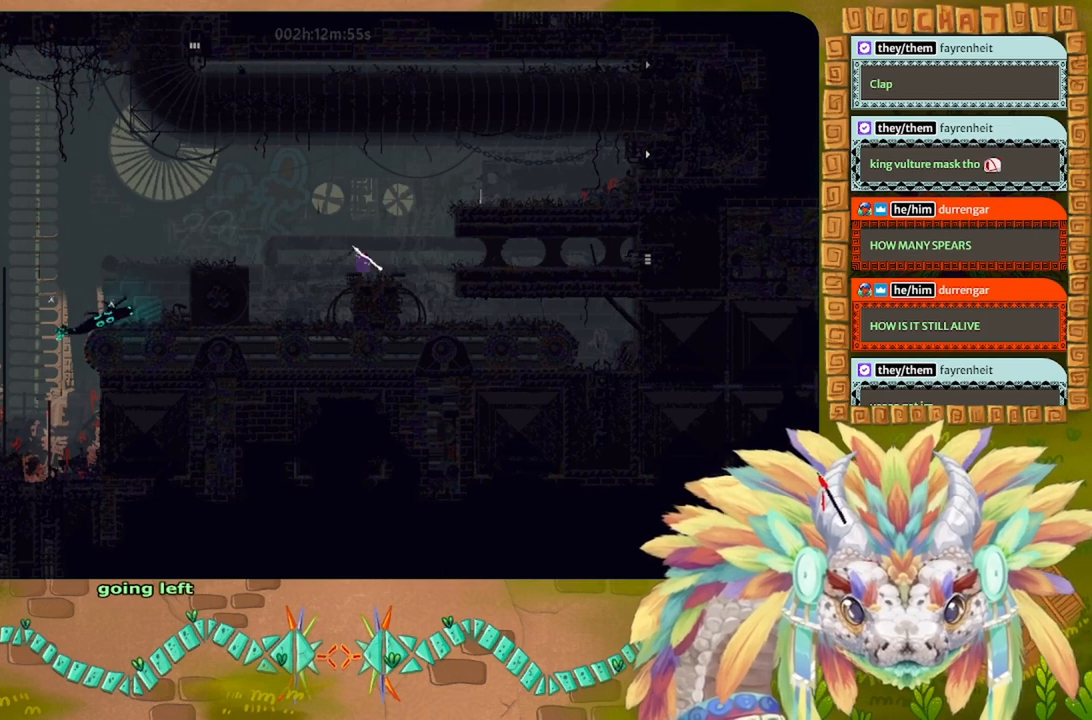
{"keys": ["right"], "events": [[33, "right", "up"], [200, "right", "down"]]}
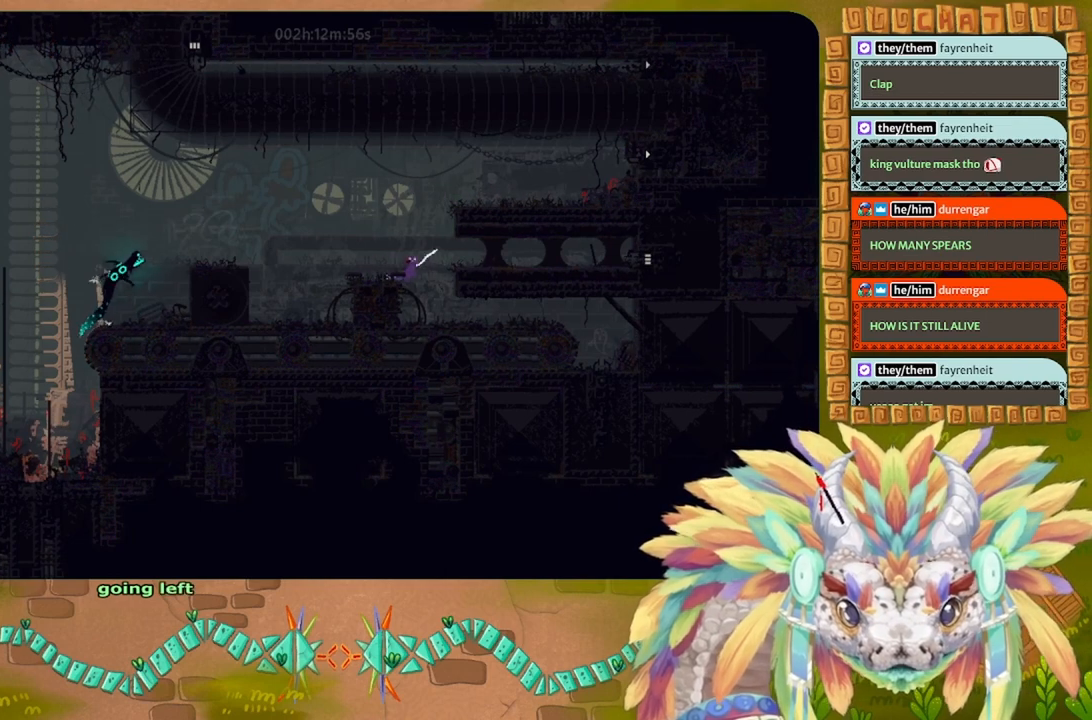
{"keys": ["right"], "events": []}
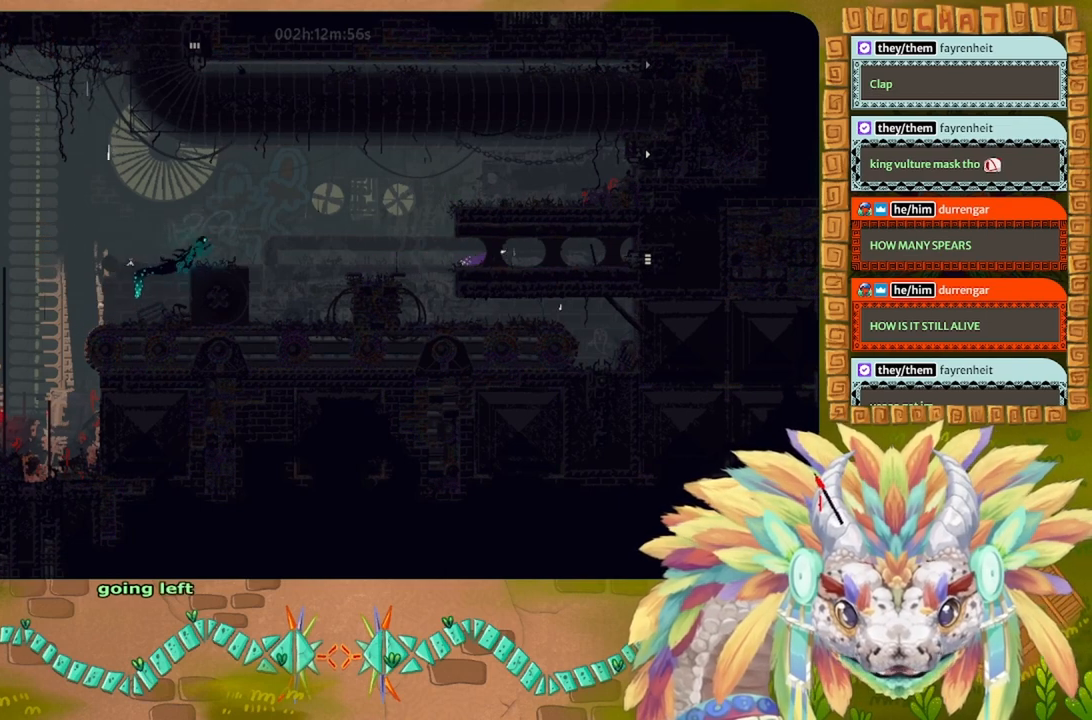
{"keys": ["right"], "events": []}
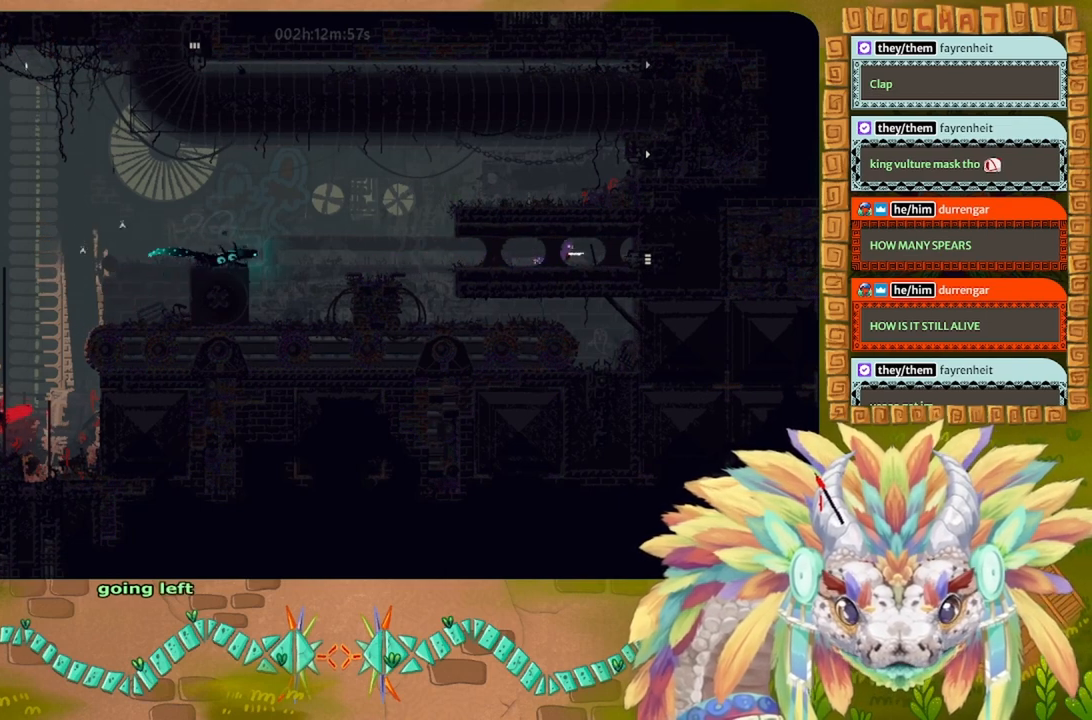
{"keys": ["down", "right"], "events": [[300, "down", "down"]]}
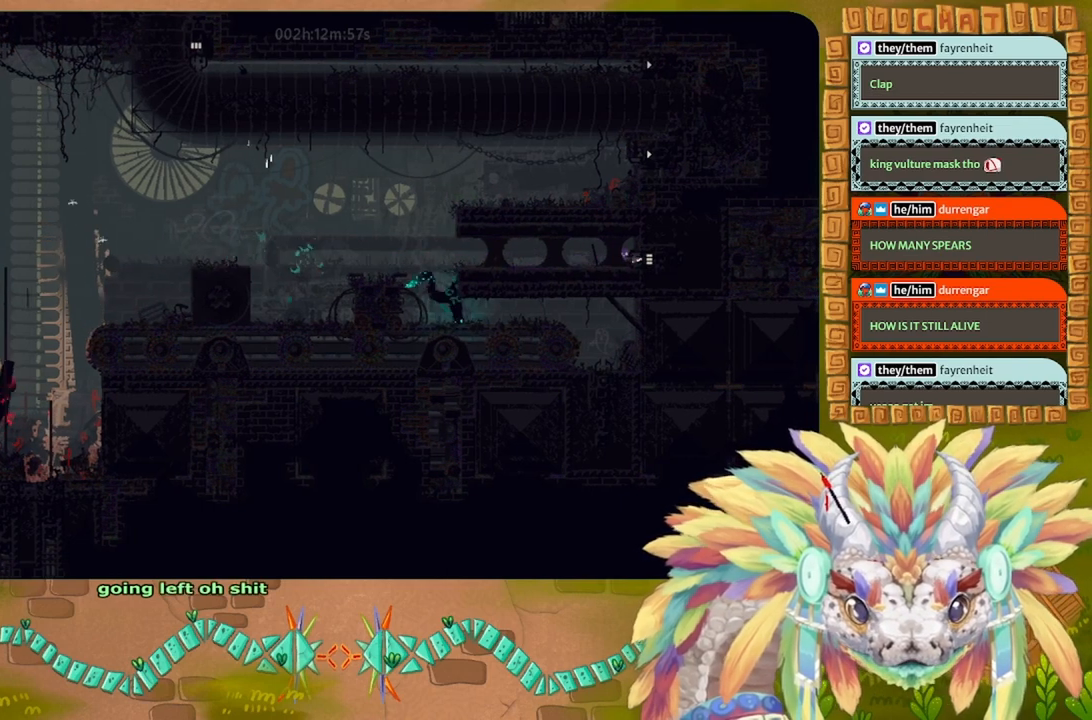
{"keys": ["right"], "events": [[66, "down", "up"]]}
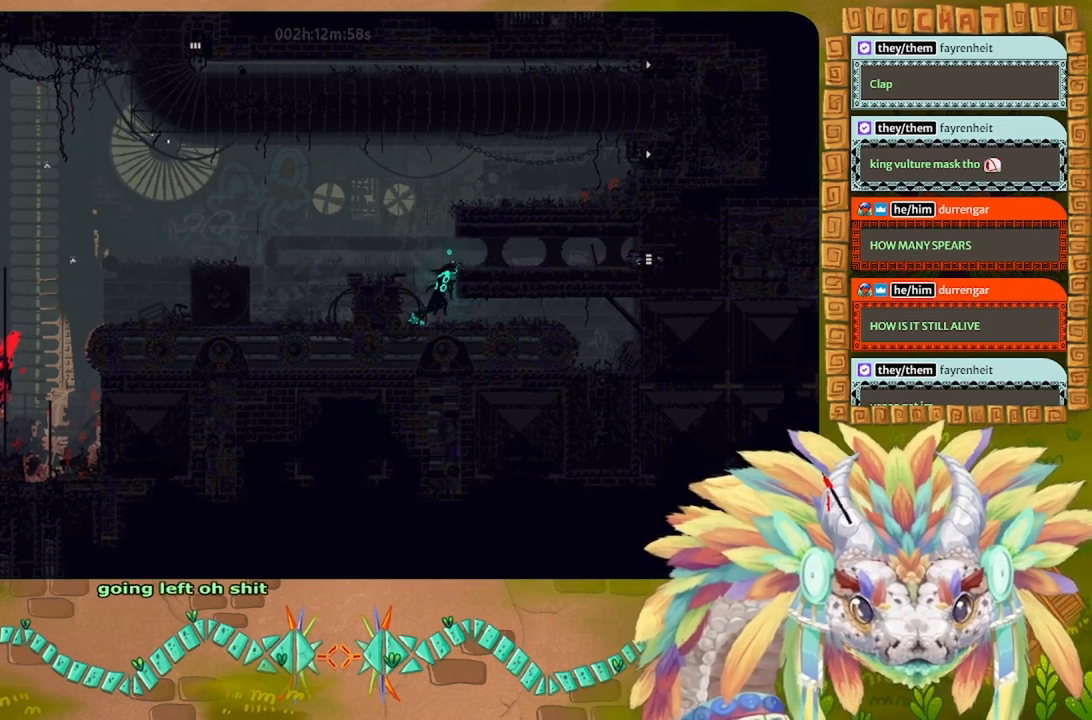
{"keys": ["right"], "events": []}
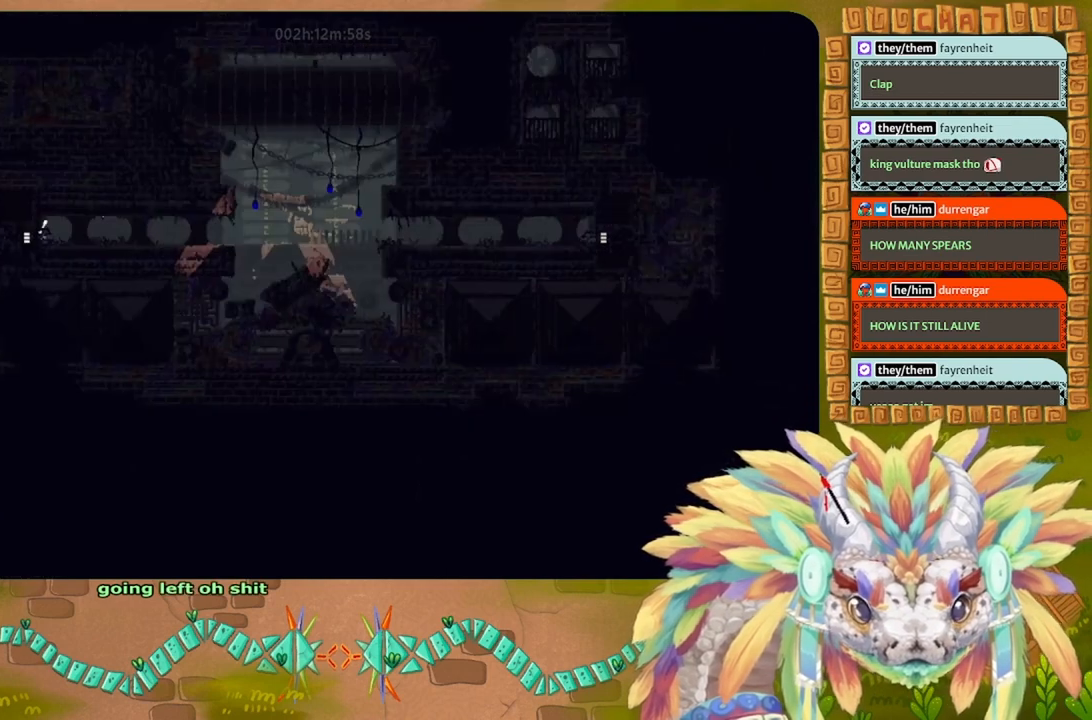
{"keys": [], "events": [[66, "right", "up"]]}
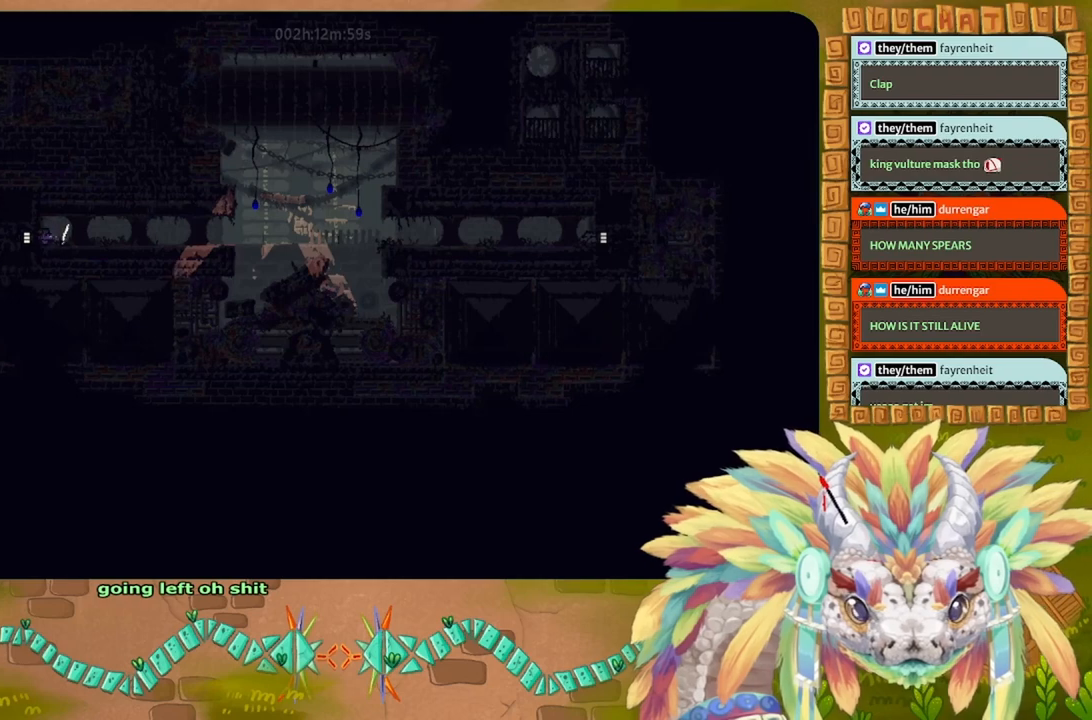
{"keys": ["left"], "events": [[100, "left", "down"]]}
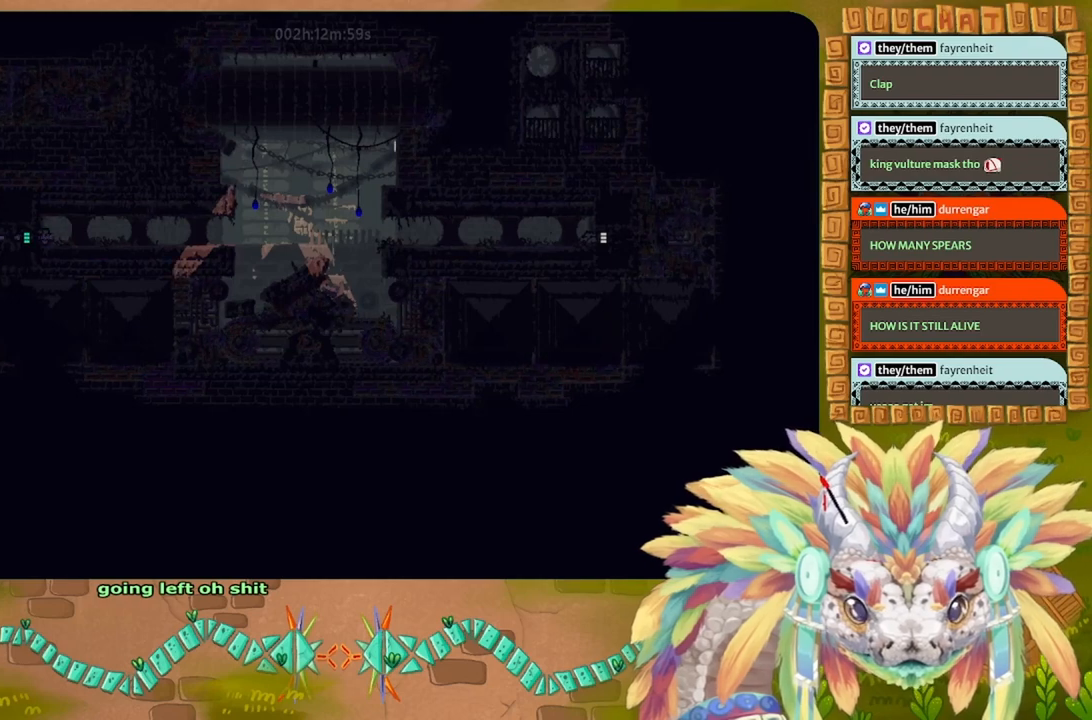
{"keys": [], "events": [[333, "left", "up"]]}
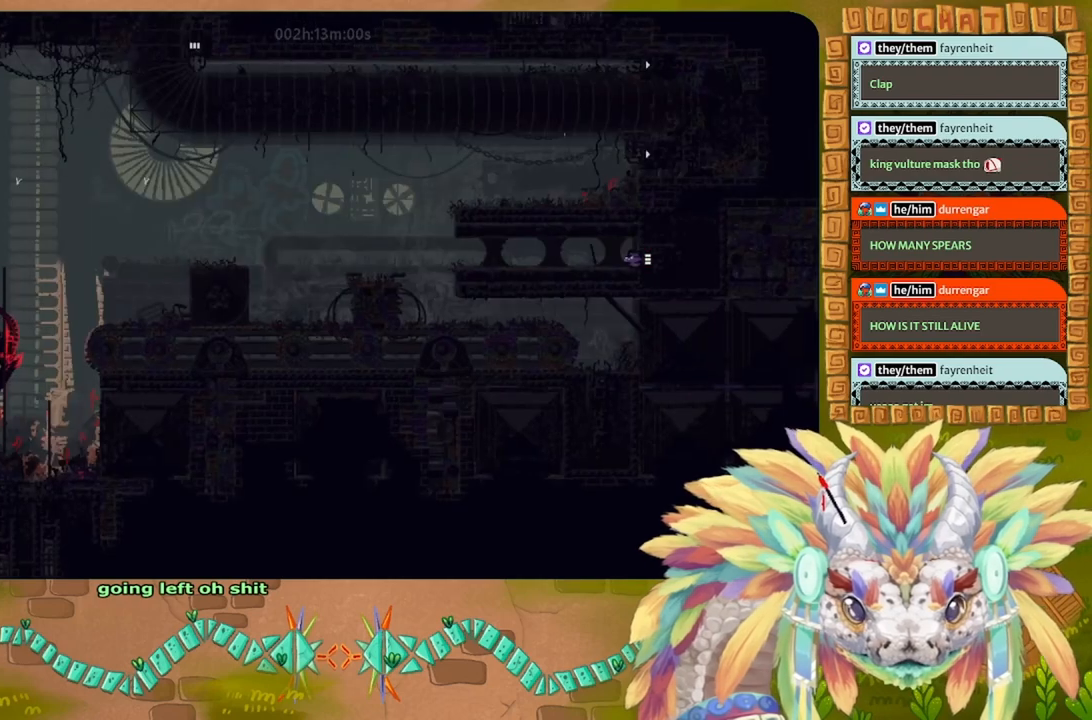
{"keys": ["right"], "events": [[266, "right", "down"]]}
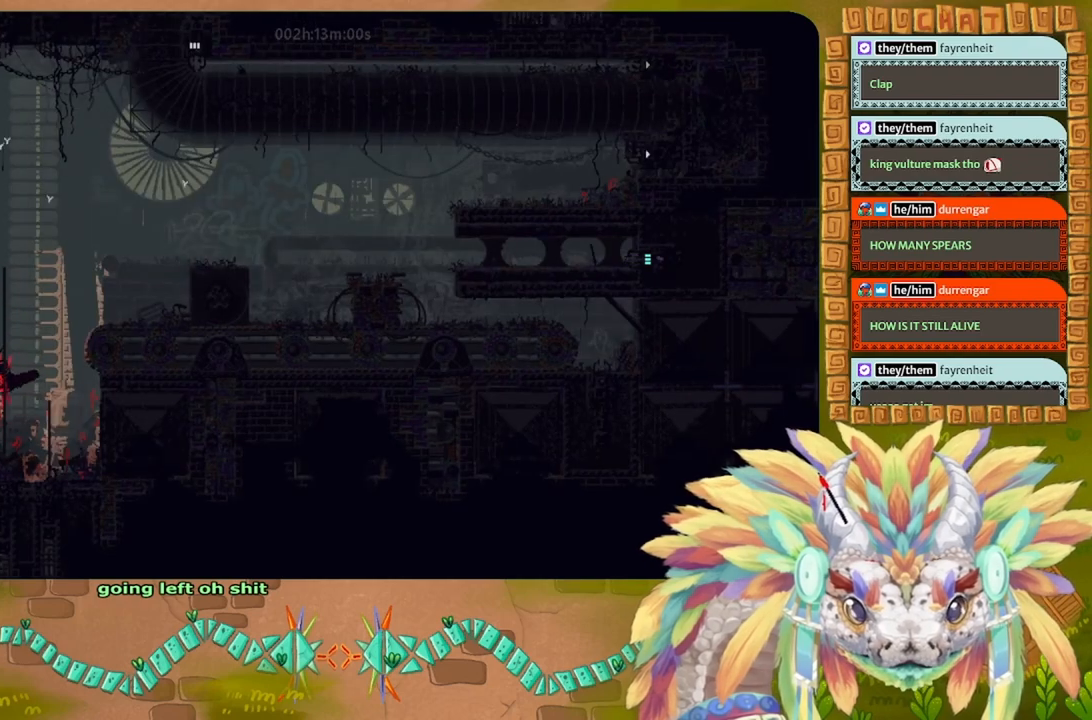
{"keys": [], "events": [[400, "right", "up"]]}
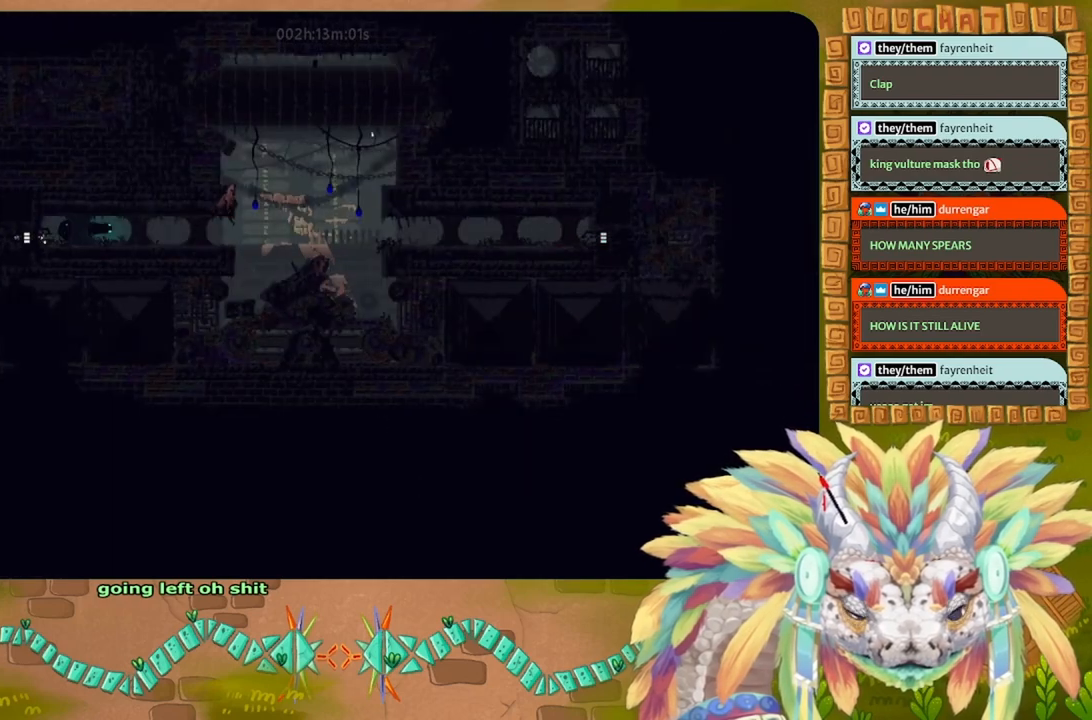
{"keys": ["left"], "events": [[433, "left", "down"]]}
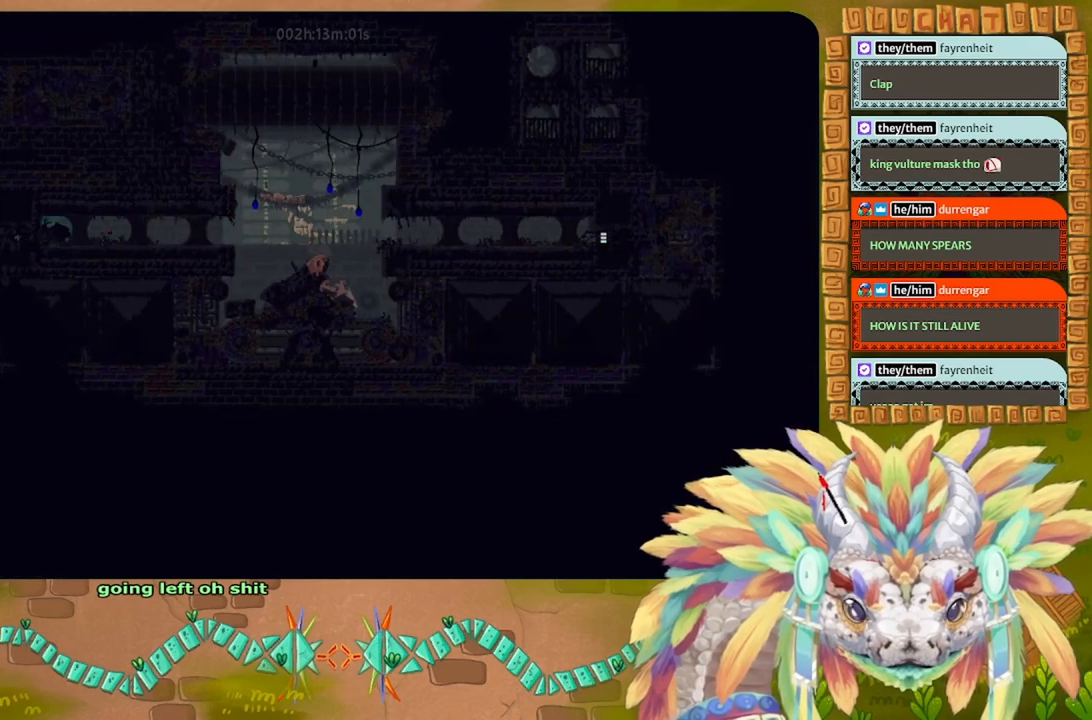
{"keys": ["left"], "events": []}
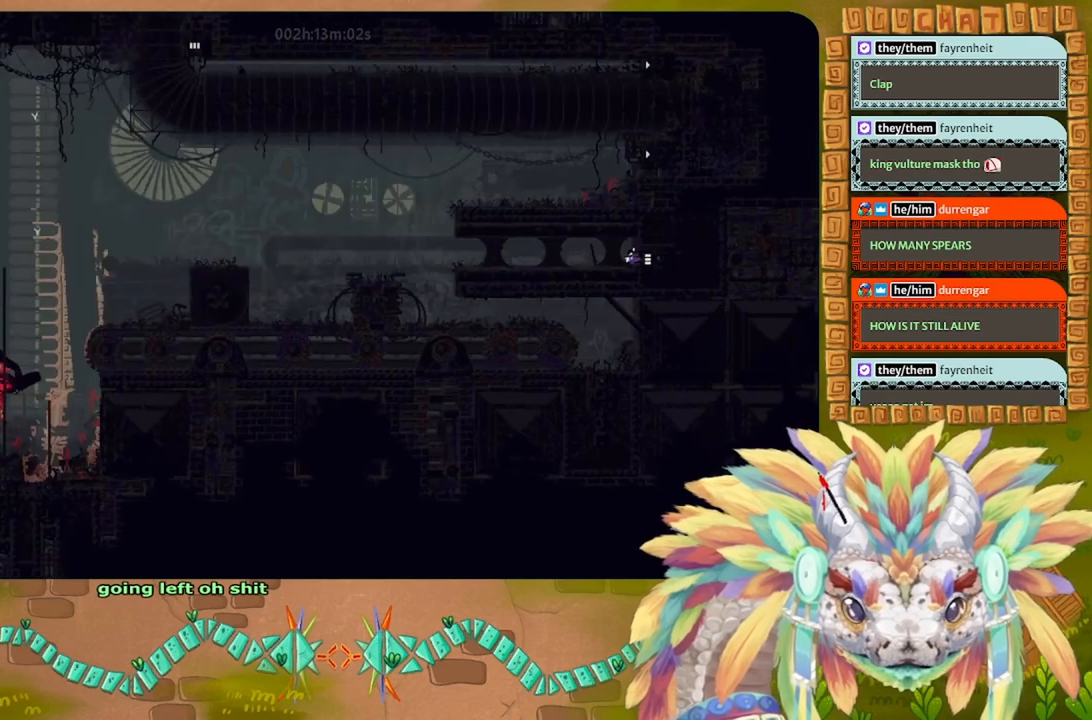
{"keys": ["right"], "events": [[66, "left", "up"], [133, "right", "down"]]}
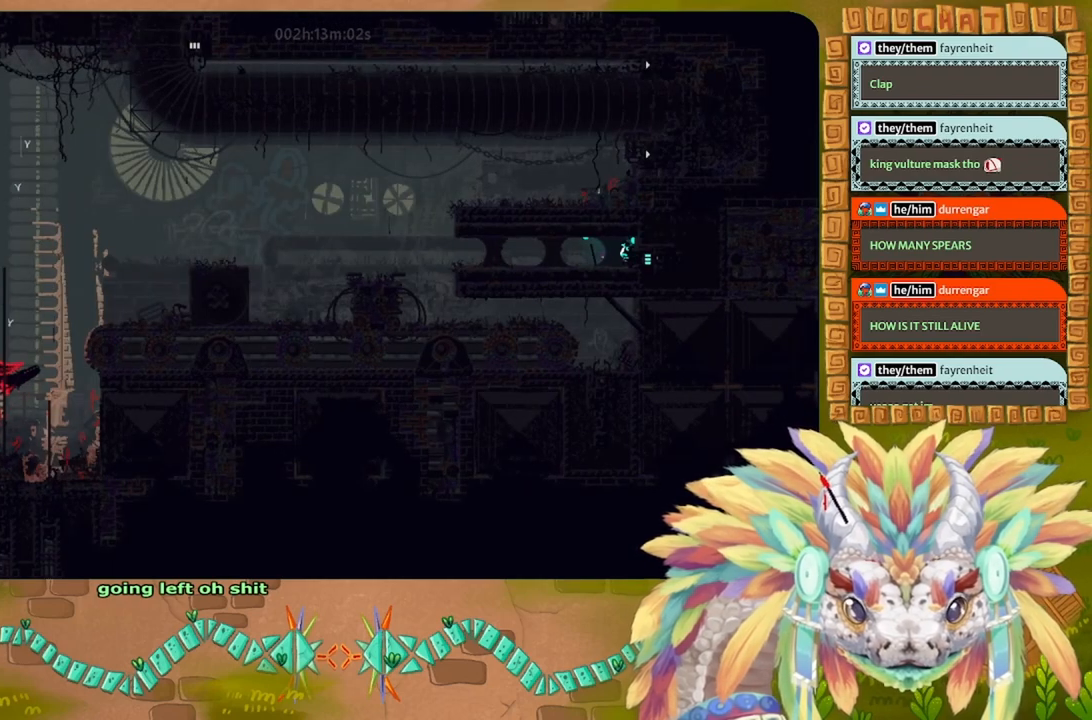
{"keys": ["right"], "events": []}